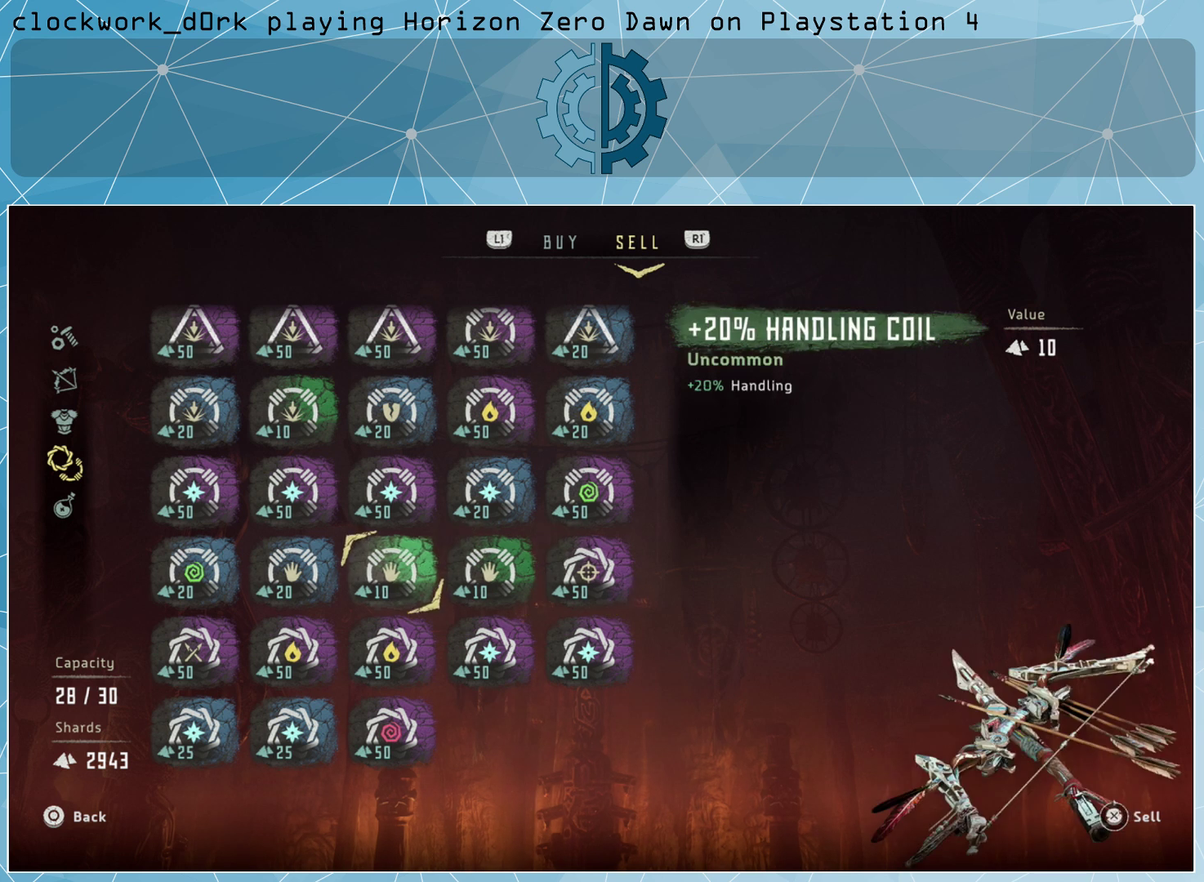
Gameplay with a controller (PlayStation layout); each line is a JSON object with the inputs held at the frame after it. "events" lists button and stick changes between this image and that frame as [ms after this image, input, new state], when the widget could be followed in between.
{"buttons": [], "left_stick": "center", "right_stick": "center", "events": []}
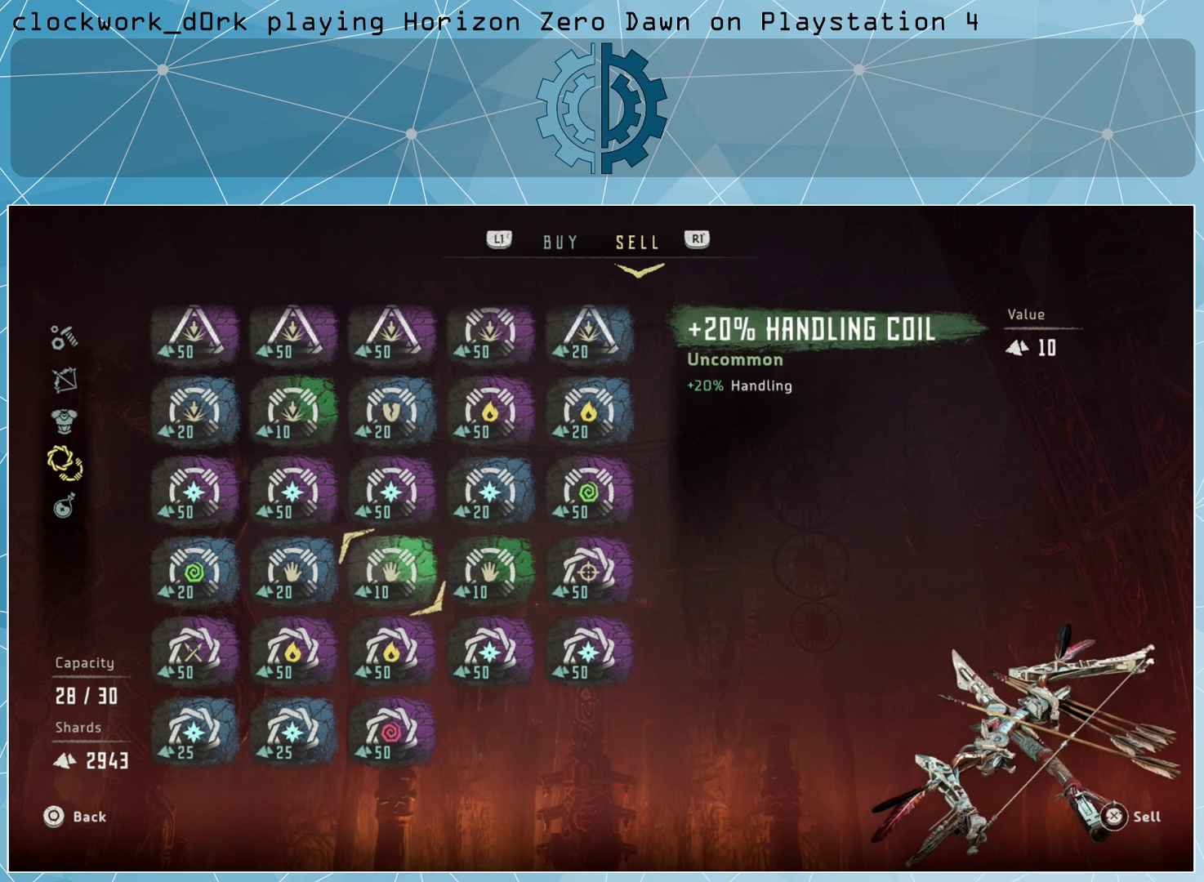
{"buttons": [], "left_stick": "center", "right_stick": "center", "events": [[200, "left_stick", "left"], [300, "left_stick", "center"]]}
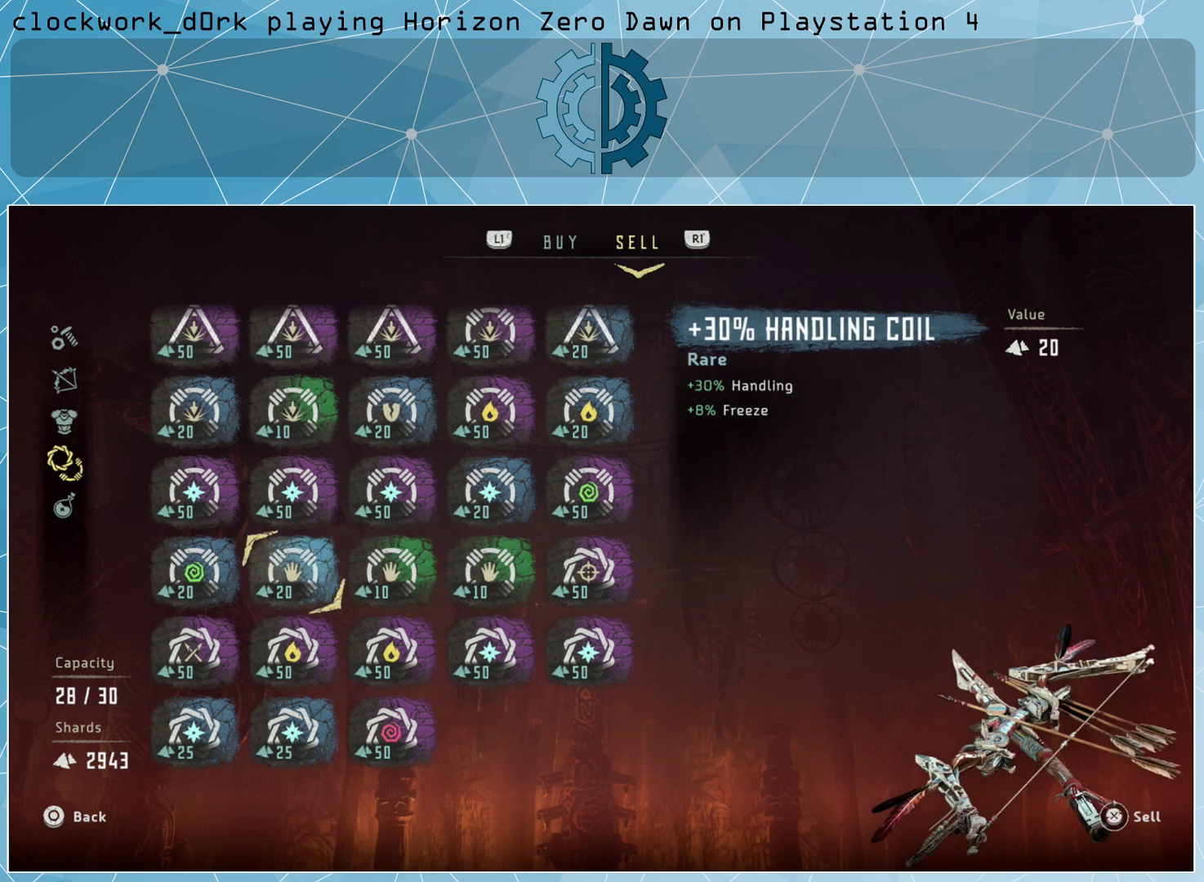
{"buttons": [], "left_stick": "center", "right_stick": "center", "events": [[133, "left_stick", "left"], [267, "left_stick", "center"]]}
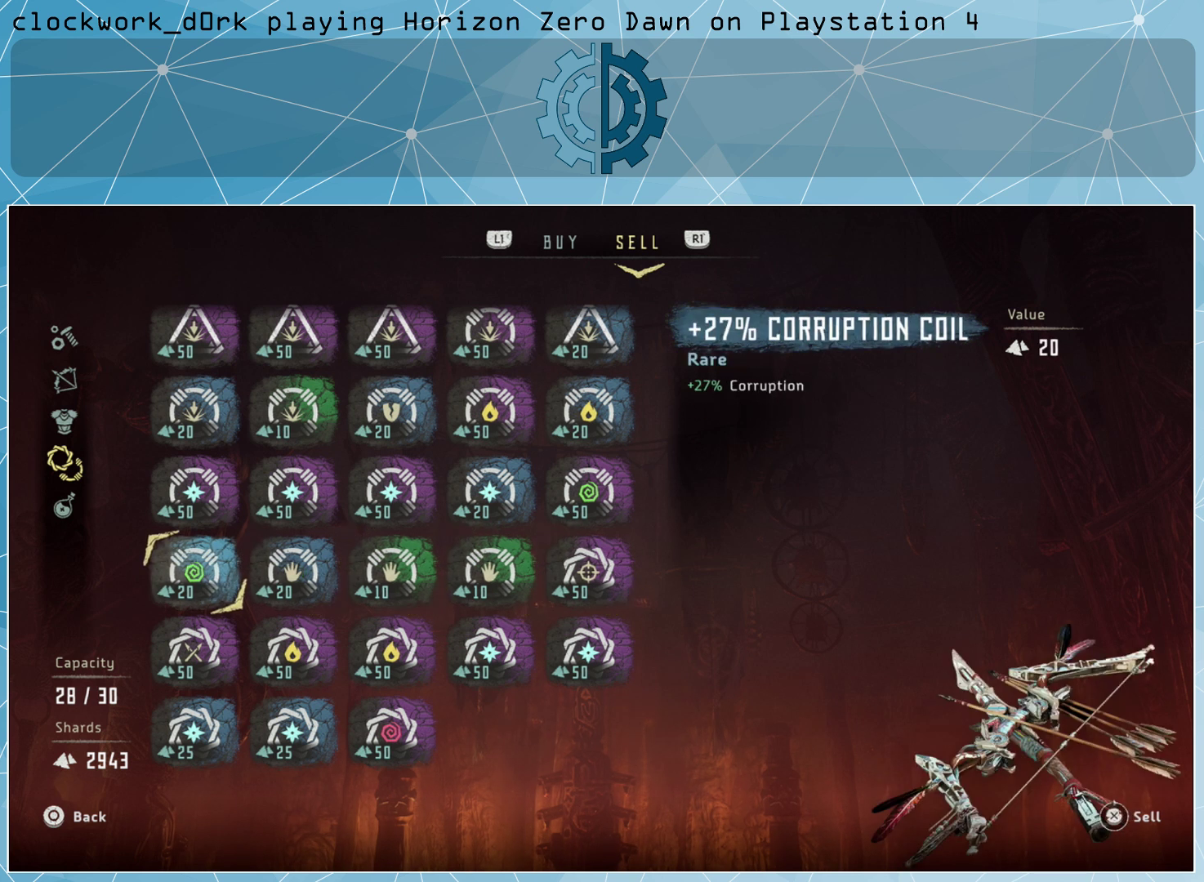
{"buttons": [], "left_stick": "center", "right_stick": "center", "events": []}
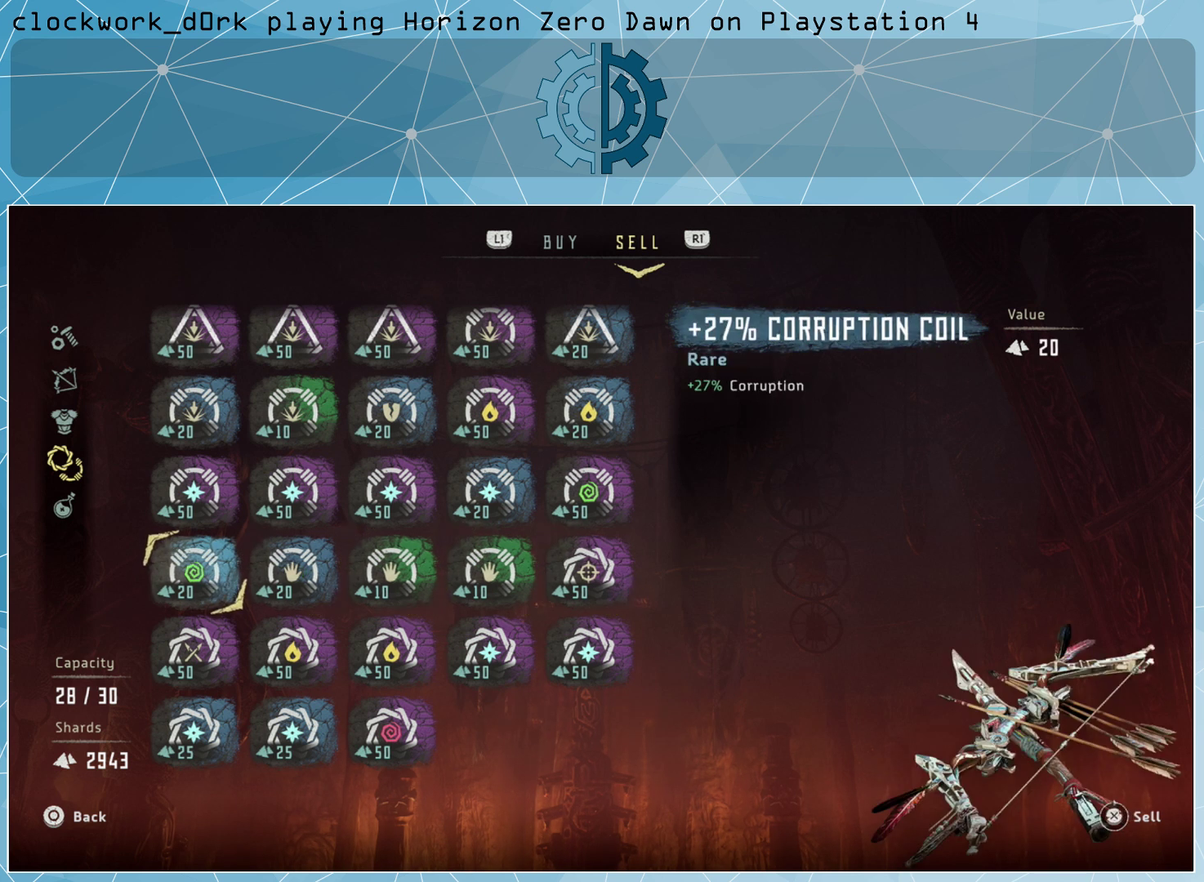
{"buttons": [], "left_stick": "center", "right_stick": "center", "events": [[67, "left_stick", "right"], [200, "left_stick", "center"], [300, "left_stick", "right"], [467, "left_stick", "center"]]}
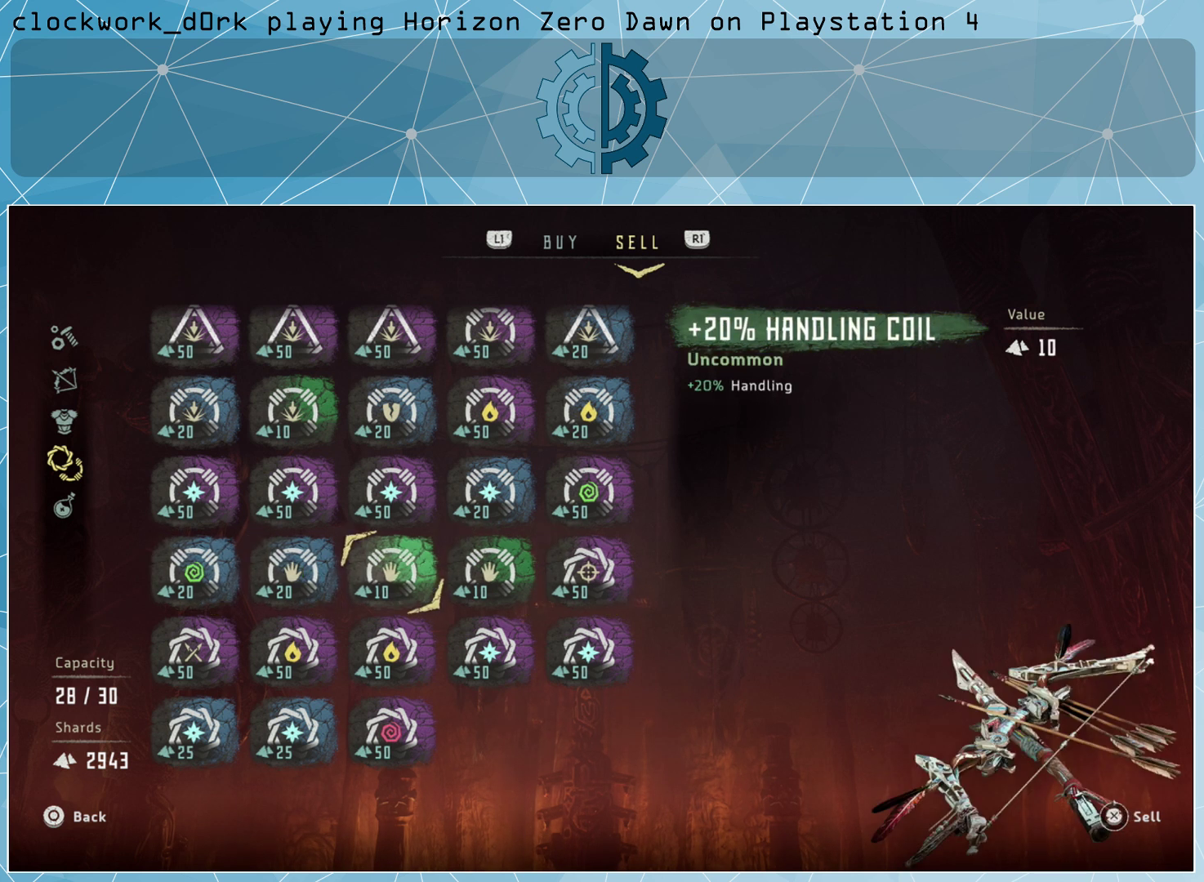
{"buttons": [], "left_stick": "center", "right_stick": "center", "events": [[67, "left_stick", "right"], [200, "left_stick", "center"], [333, "left_stick", "up"], [433, "left_stick", "center"]]}
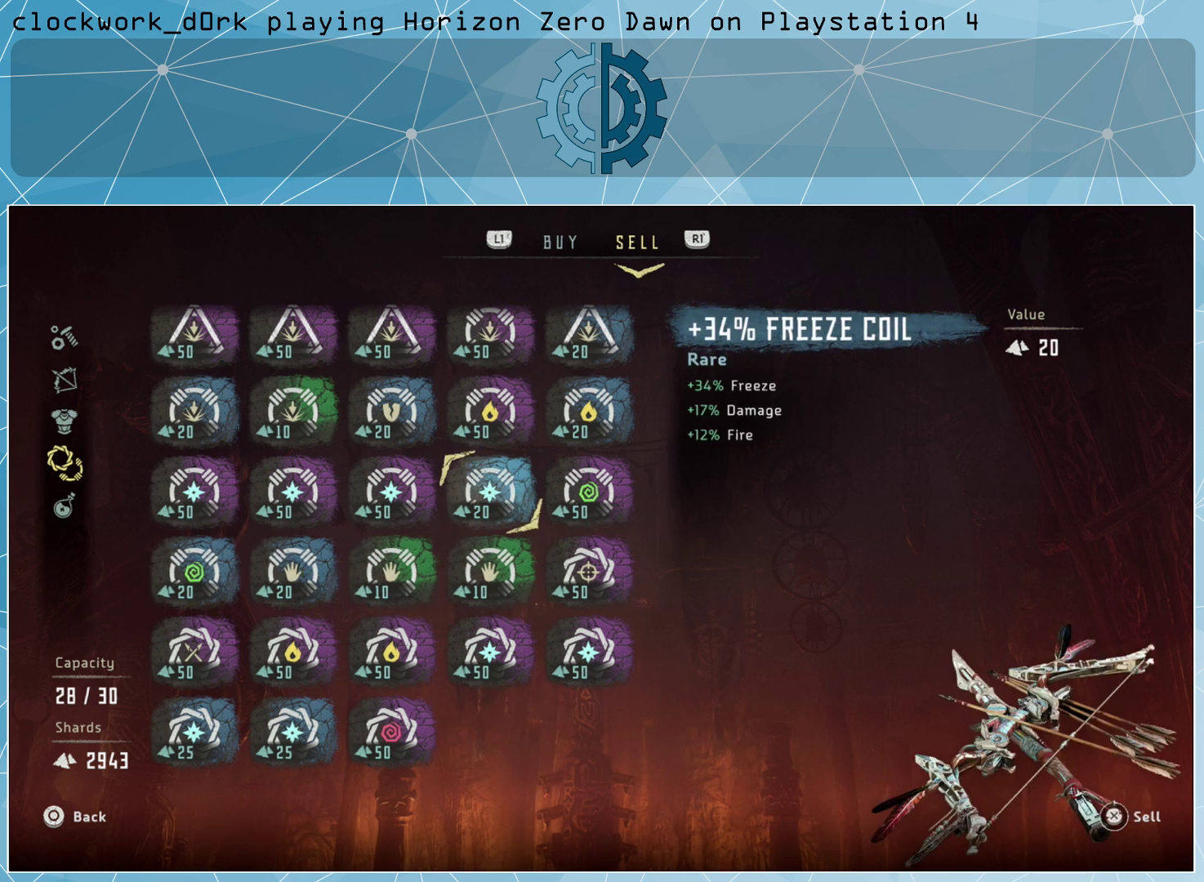
{"buttons": [], "left_stick": "left", "right_stick": "center", "events": [[233, "left_stick", "up"], [333, "left_stick", "center"], [500, "left_stick", "left"]]}
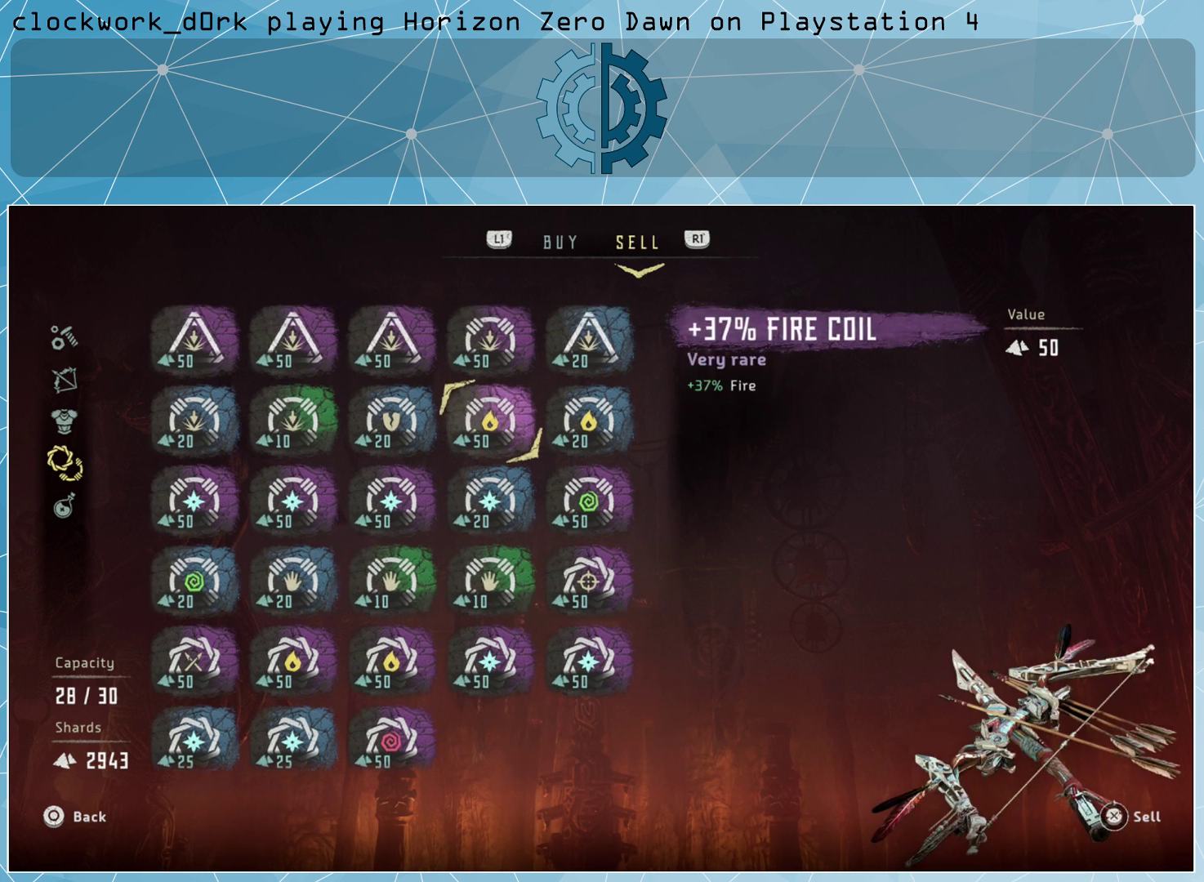
{"buttons": [], "left_stick": "right", "right_stick": "center", "events": [[133, "left_stick", "center"], [233, "left_stick", "left"], [333, "left_stick", "center"], [433, "left_stick", "right"]]}
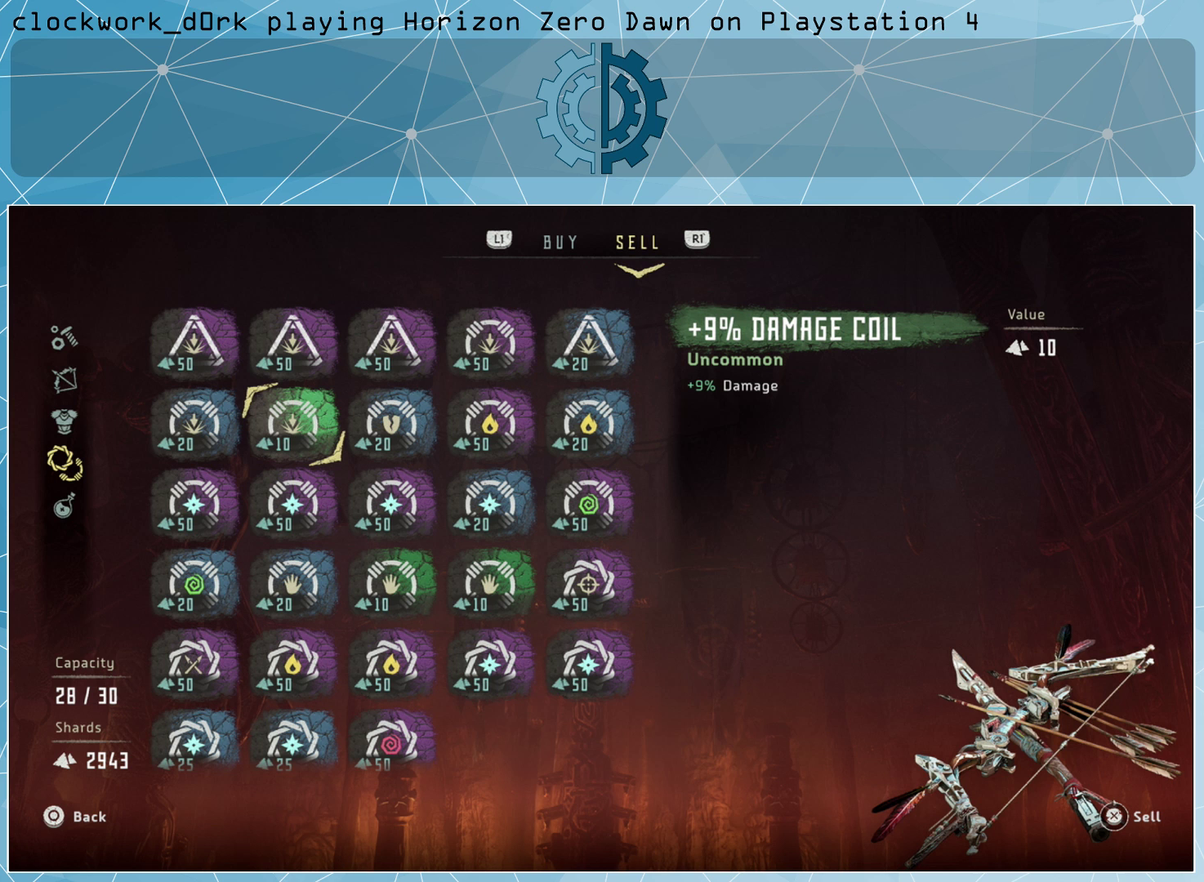
{"buttons": [], "left_stick": "center", "right_stick": "center", "events": [[100, "left_stick", "center"], [300, "left_stick", "left"], [433, "left_stick", "center"]]}
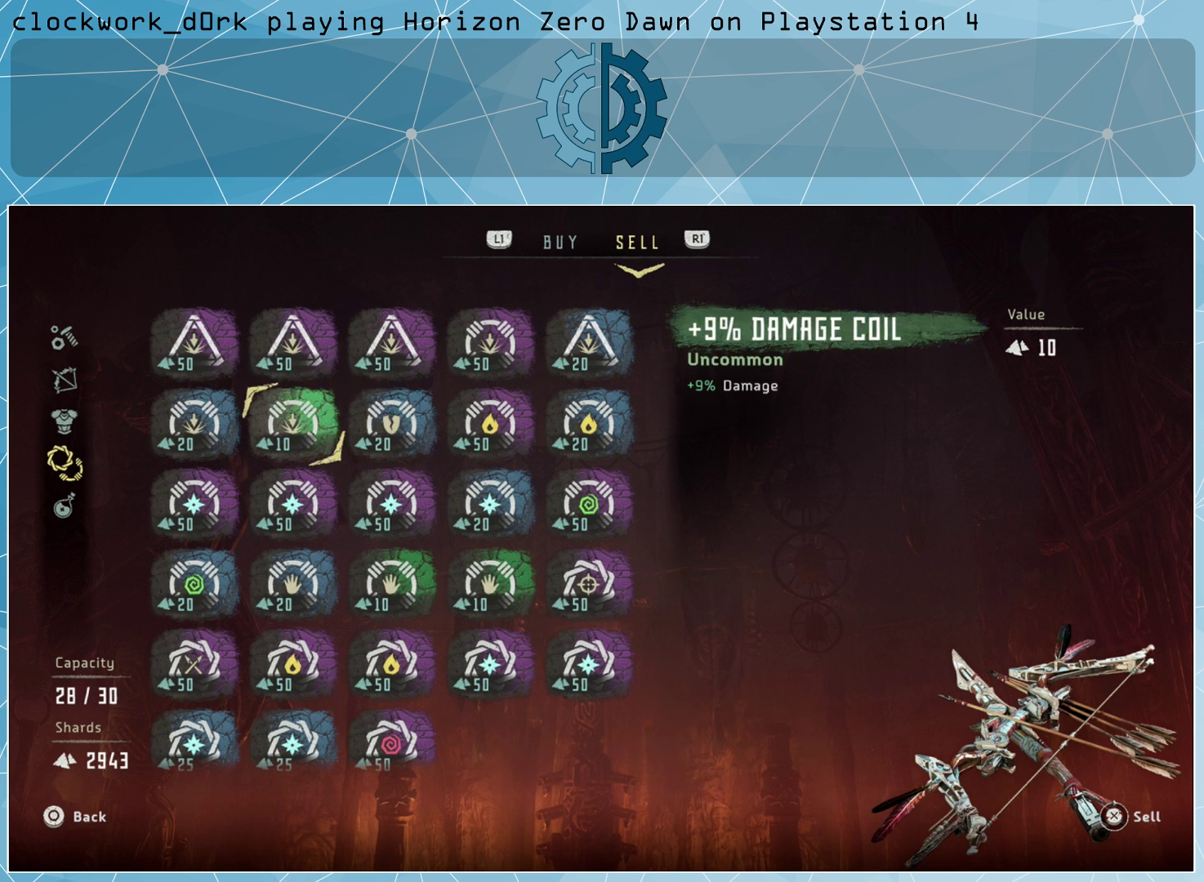
{"buttons": ["CROSS"], "left_stick": "center", "right_stick": "center", "events": [[400, "CROSS", "down"]]}
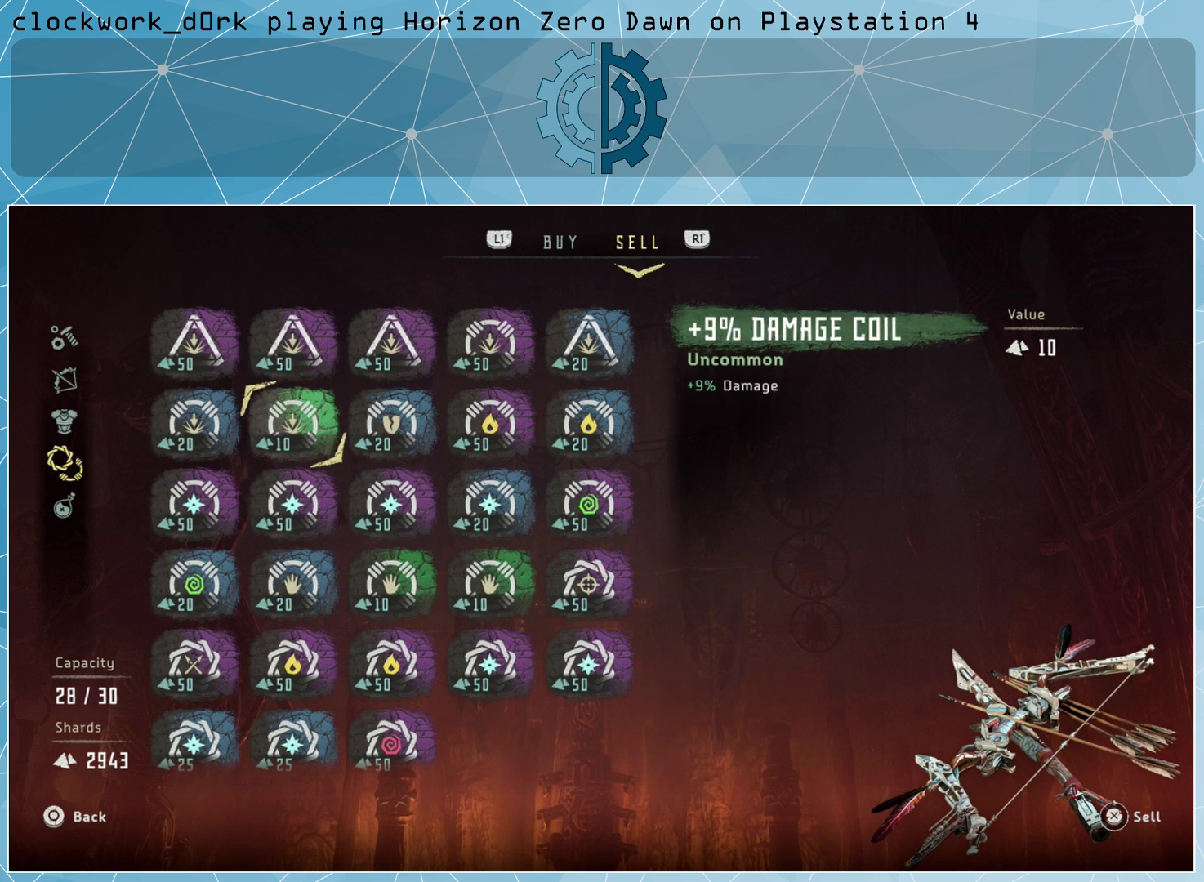
{"buttons": ["CROSS"], "left_stick": "center", "right_stick": "center", "events": []}
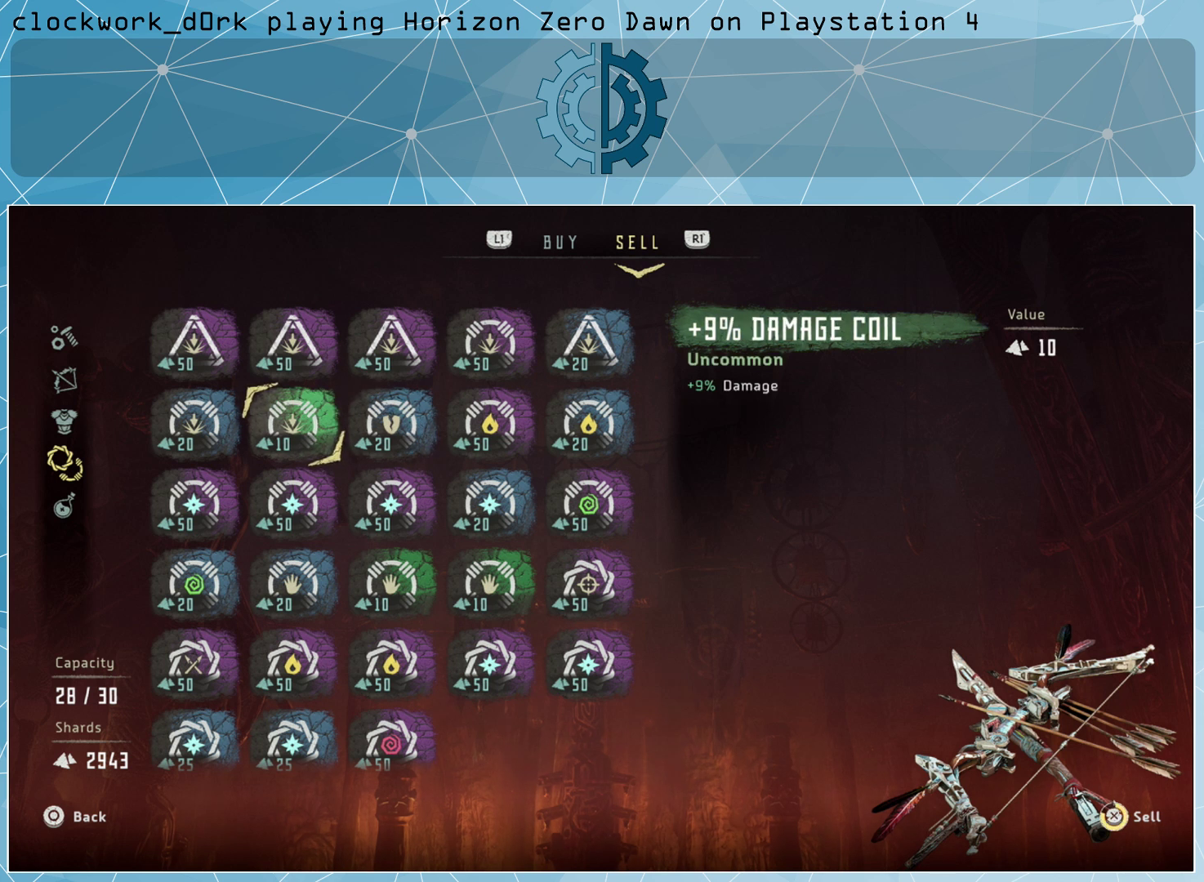
{"buttons": [], "left_stick": "left", "right_stick": "center", "events": [[300, "CROSS", "up"], [467, "left_stick", "left"]]}
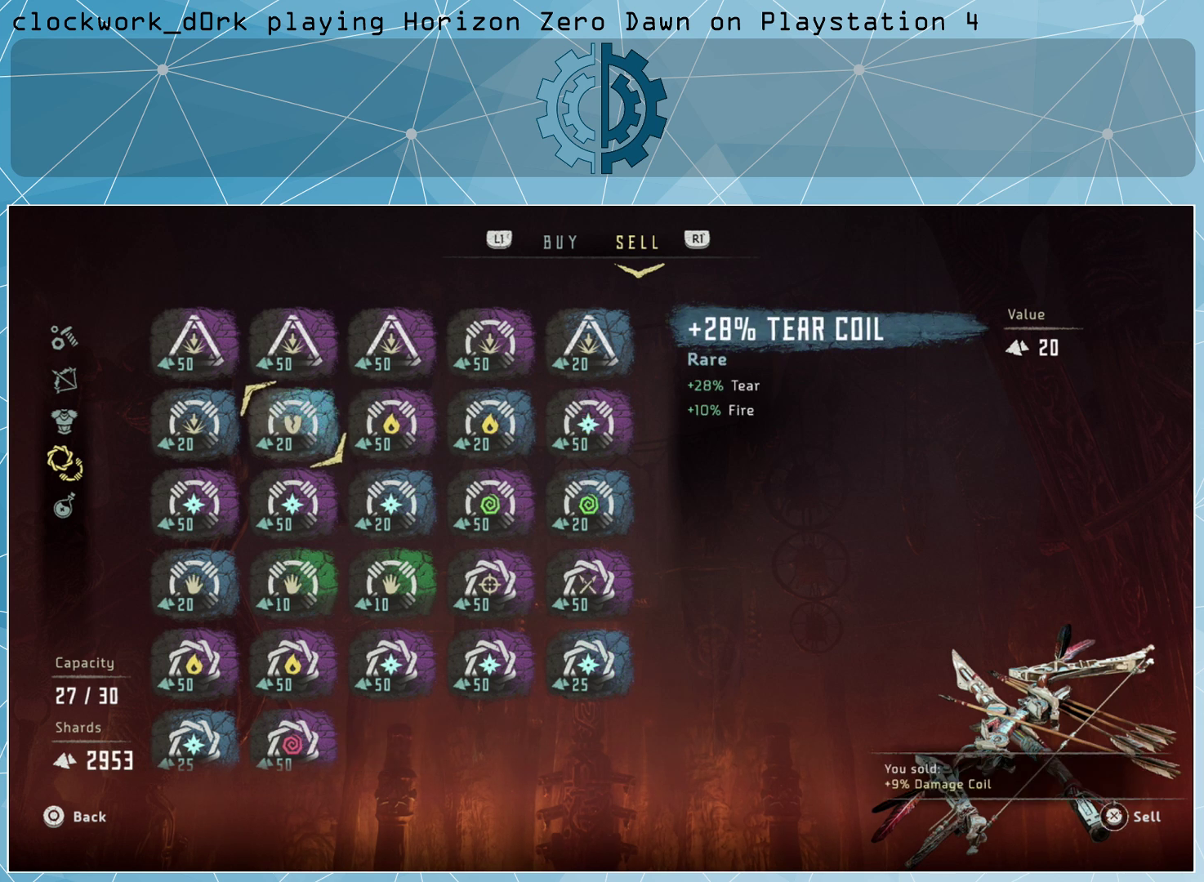
{"buttons": [], "left_stick": "center", "right_stick": "center", "events": [[100, "left_stick", "center"], [267, "left_stick", "right"], [400, "left_stick", "center"]]}
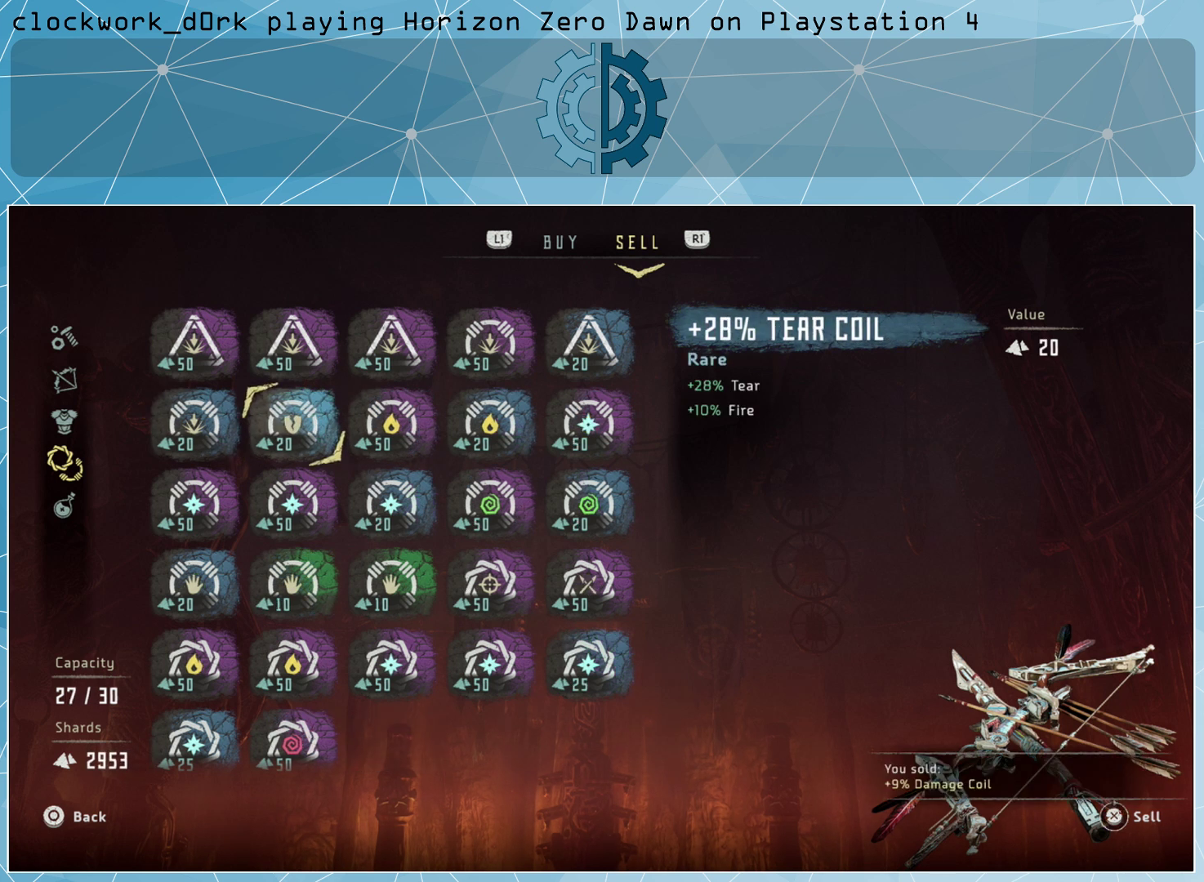
{"buttons": [], "left_stick": "right", "right_stick": "center", "events": [[33, "left_stick", "right"], [167, "left_stick", "center"], [267, "left_stick", "right"], [433, "left_stick", "center"], [500, "left_stick", "right"]]}
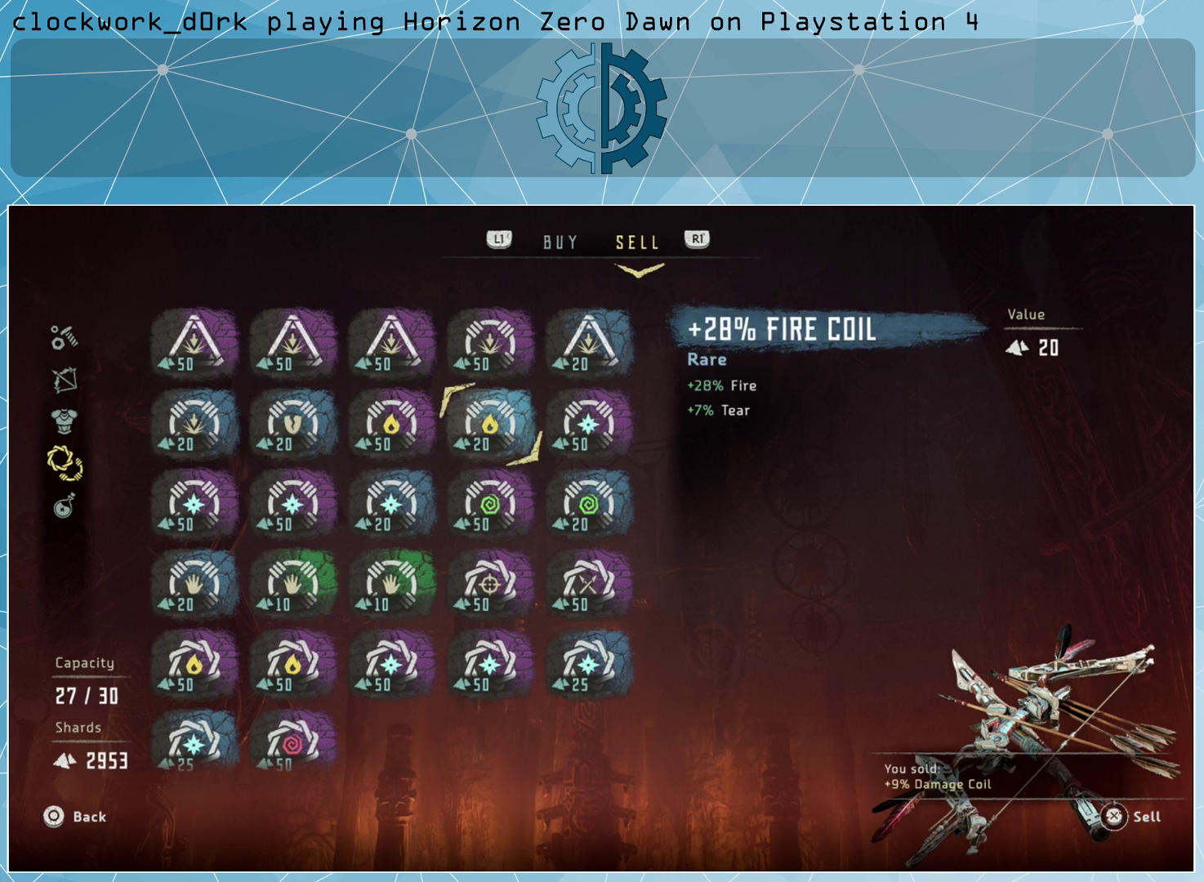
{"buttons": [], "left_stick": "center", "right_stick": "center", "events": [[133, "left_stick", "center"], [267, "left_stick", "down"], [400, "left_stick", "center"]]}
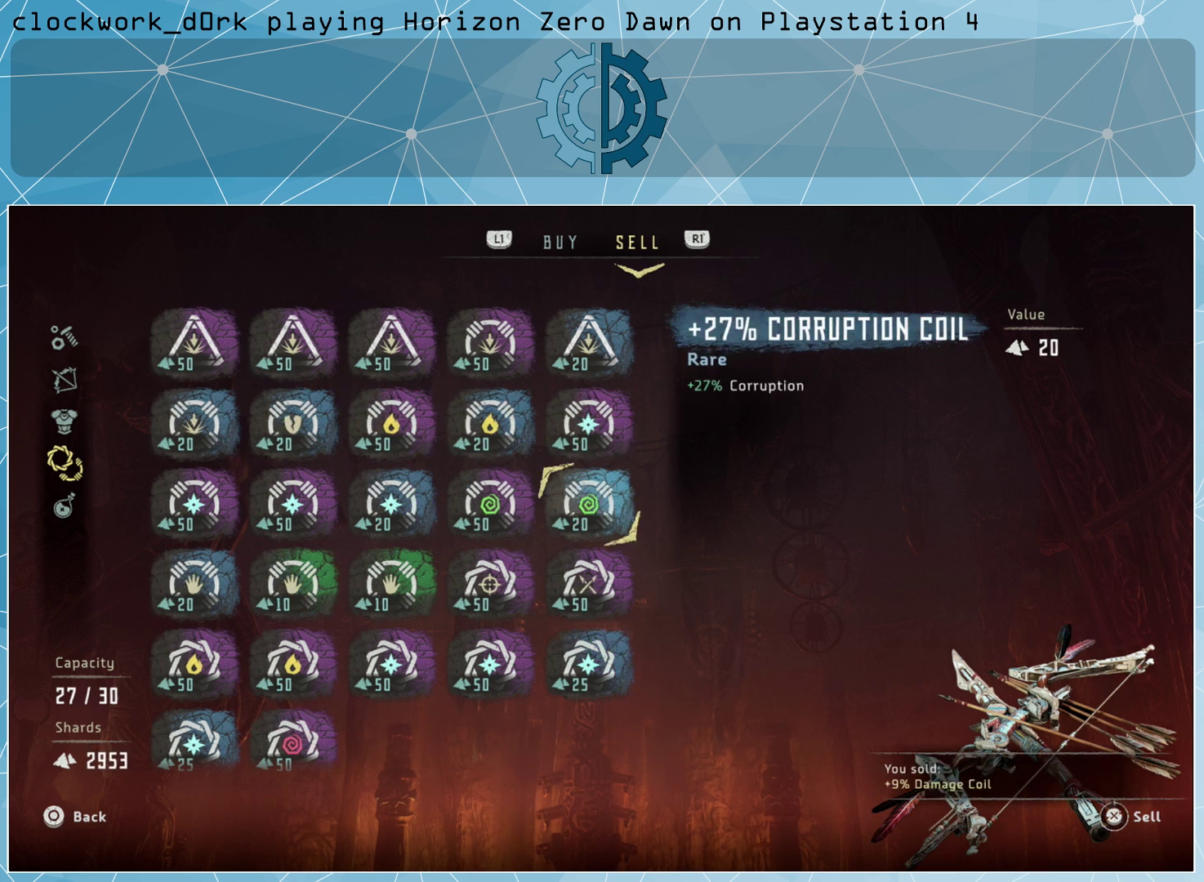
{"buttons": [], "left_stick": "left", "right_stick": "center", "events": [[400, "left_stick", "left"]]}
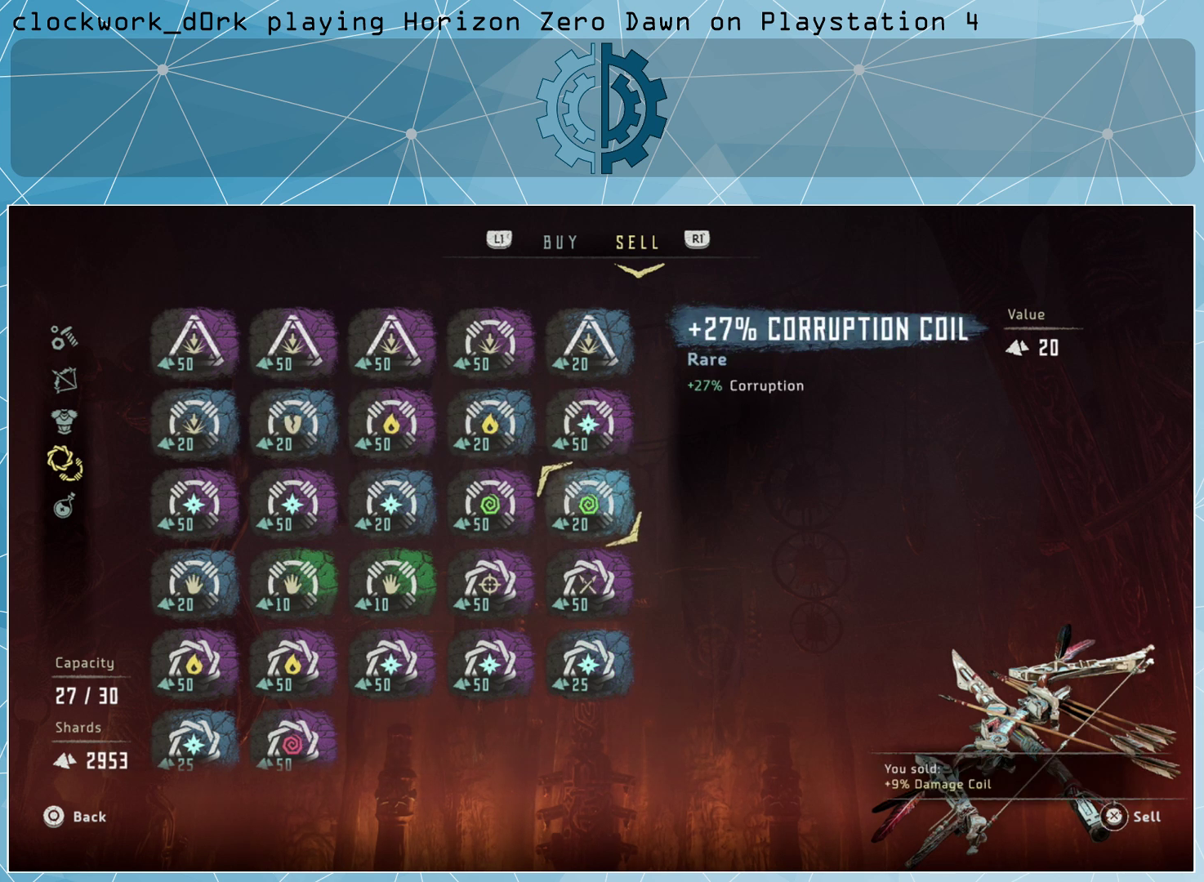
{"buttons": [], "left_stick": "center", "right_stick": "center", "events": [[33, "left_stick", "center"]]}
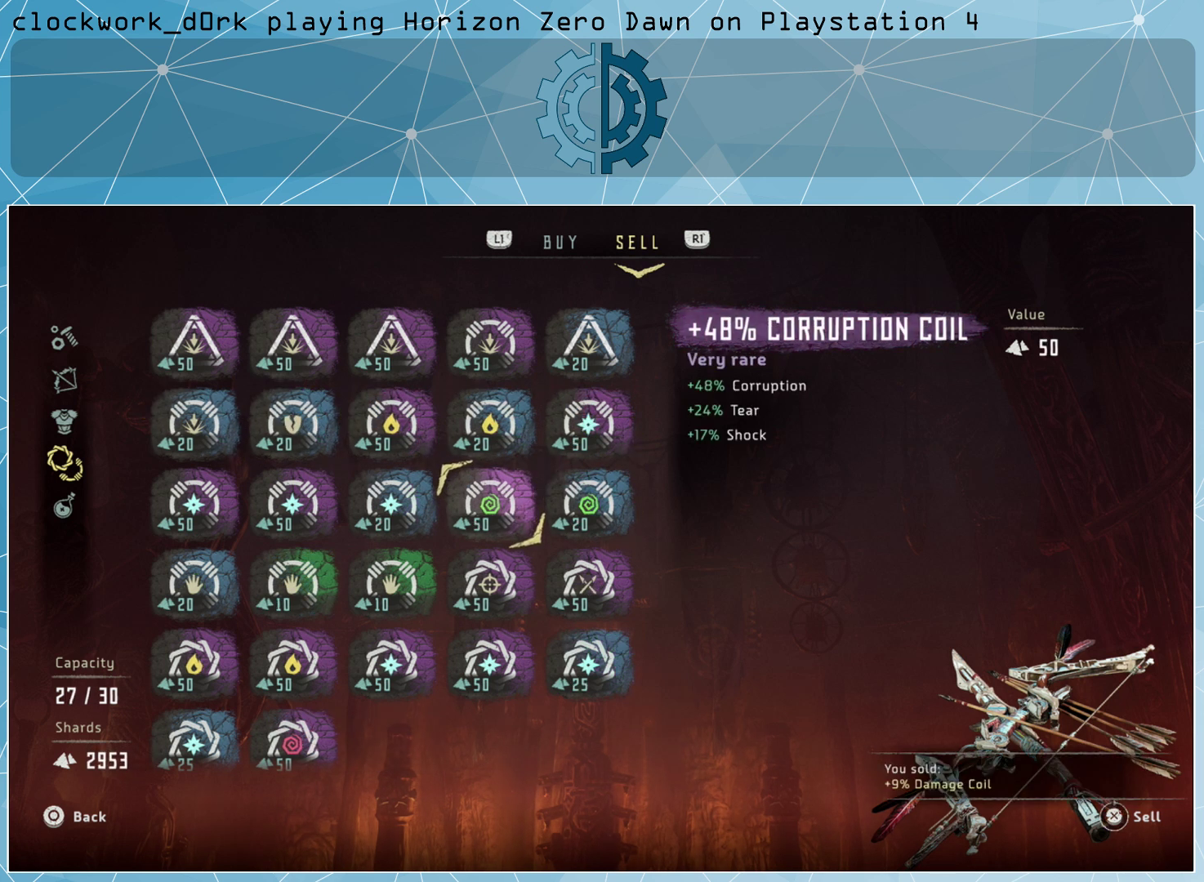
{"buttons": [], "left_stick": "center", "right_stick": "center", "events": [[33, "left_stick", "right"], [167, "left_stick", "center"], [333, "left_stick", "left"], [433, "left_stick", "center"]]}
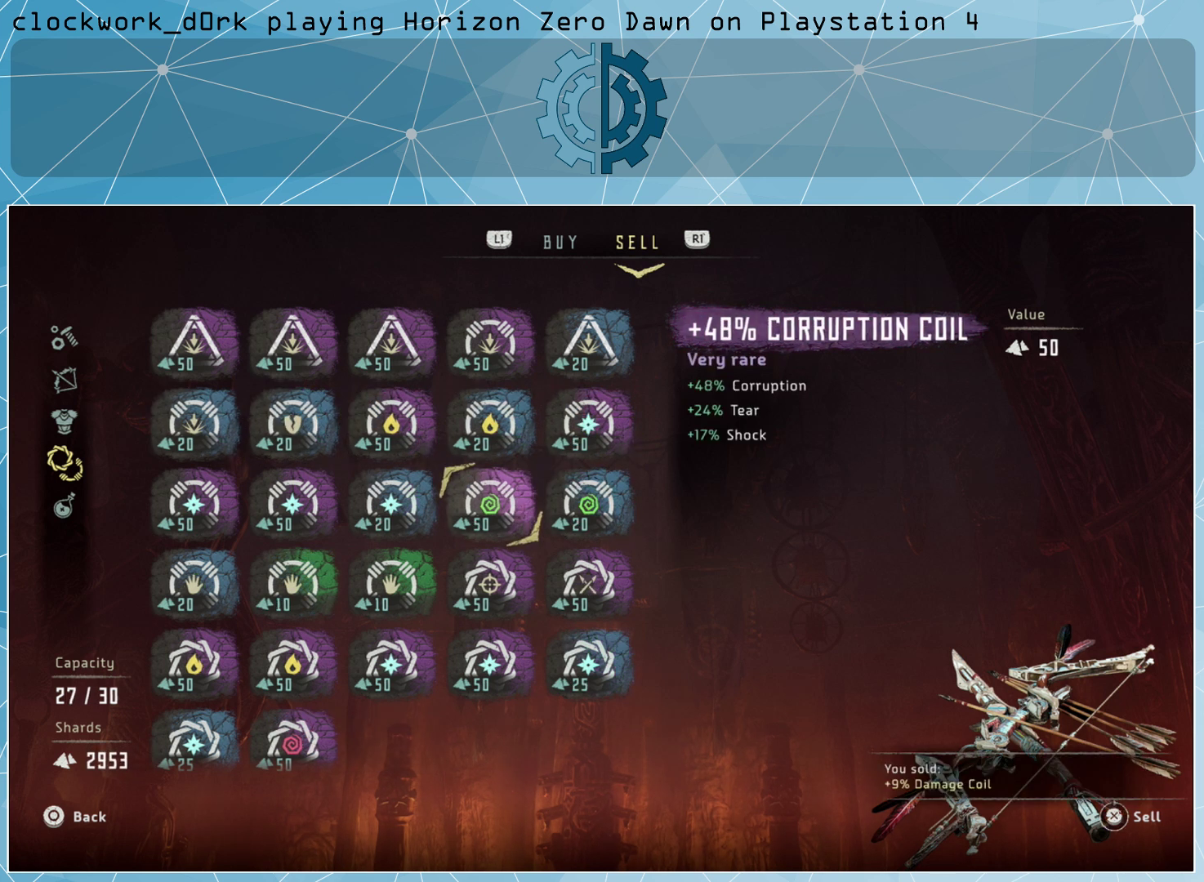
{"buttons": [], "left_stick": "center", "right_stick": "center", "events": []}
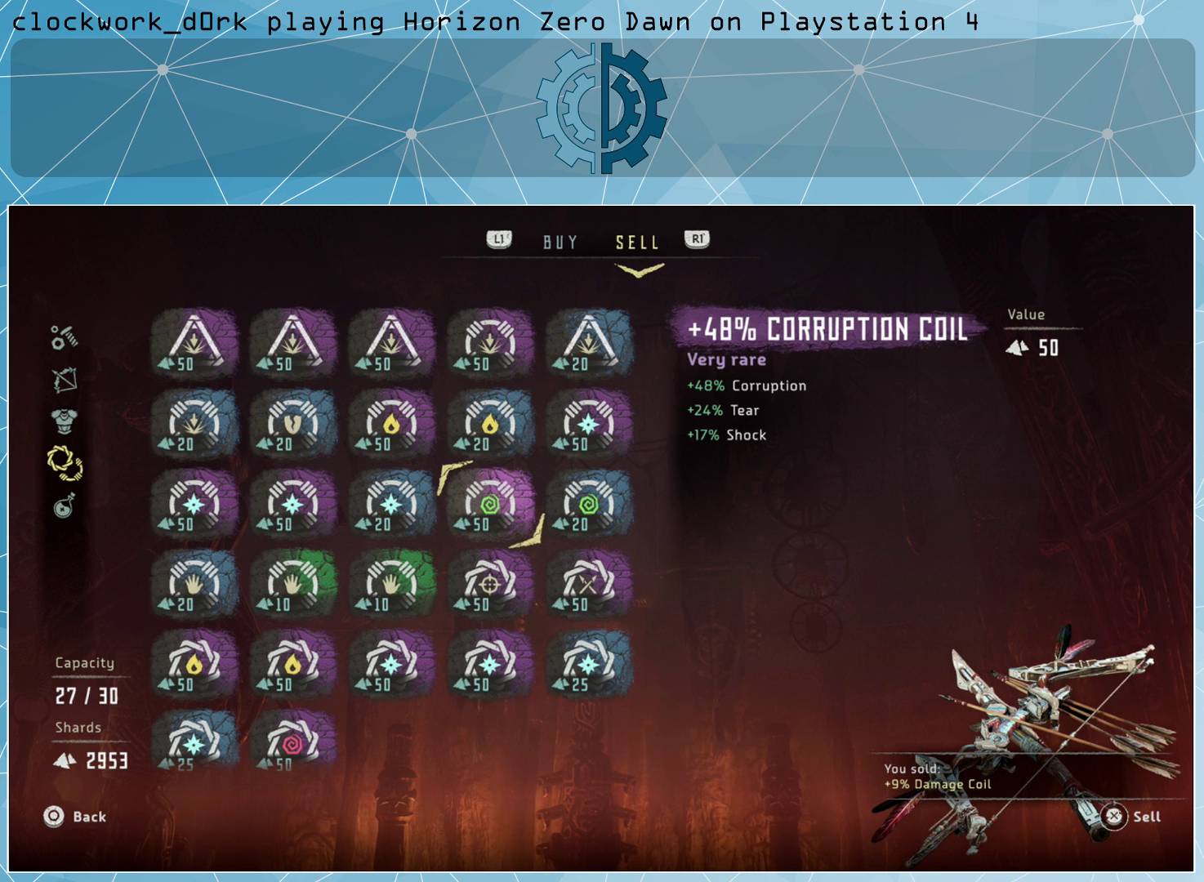
{"buttons": [], "left_stick": "center", "right_stick": "center", "events": []}
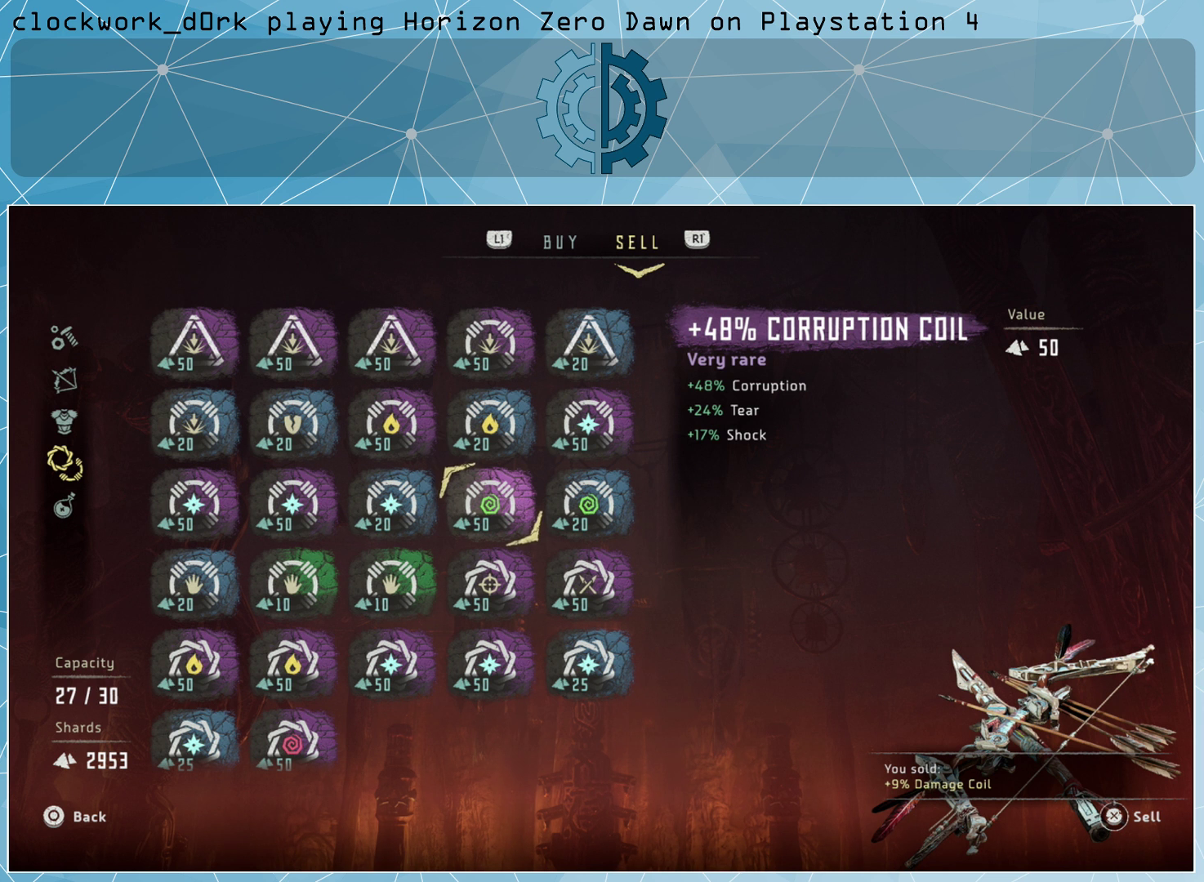
{"buttons": [], "left_stick": "center", "right_stick": "center", "events": []}
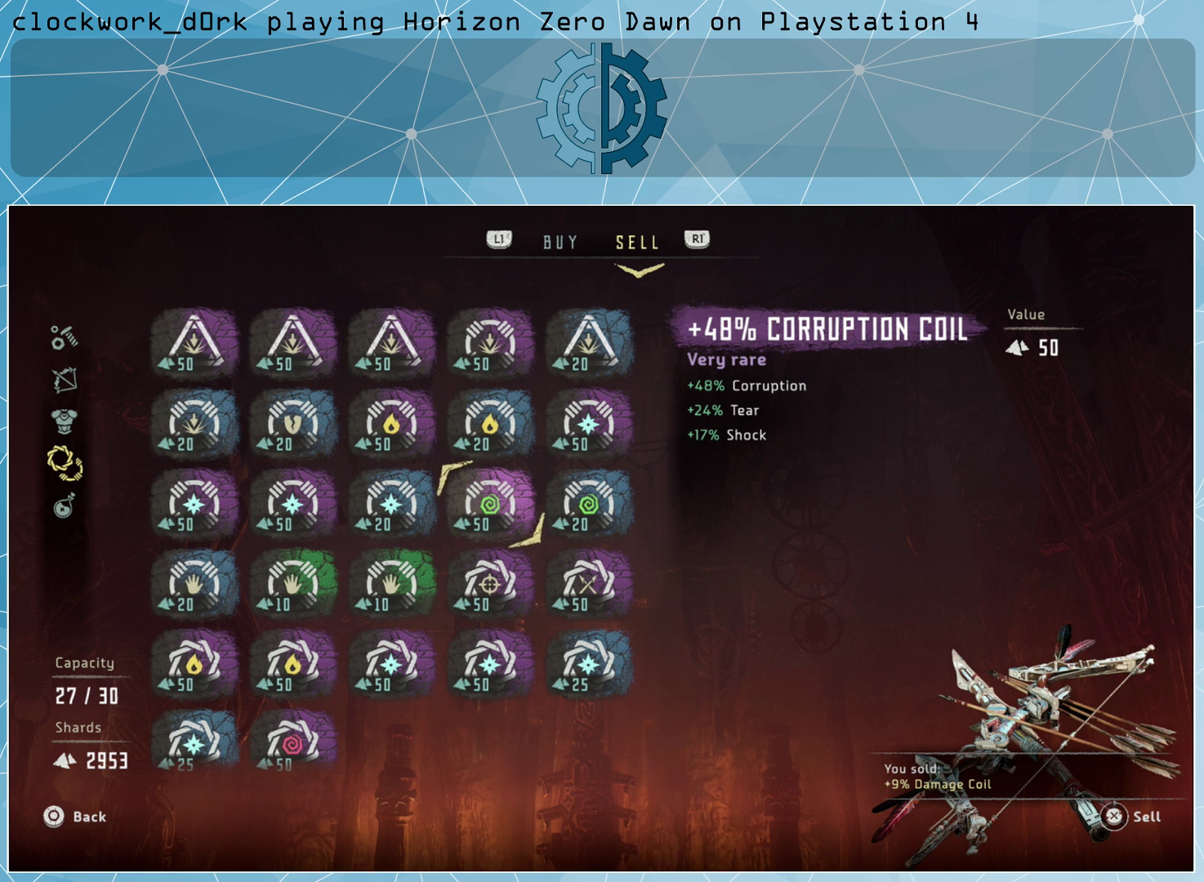
{"buttons": [], "left_stick": "center", "right_stick": "center", "events": []}
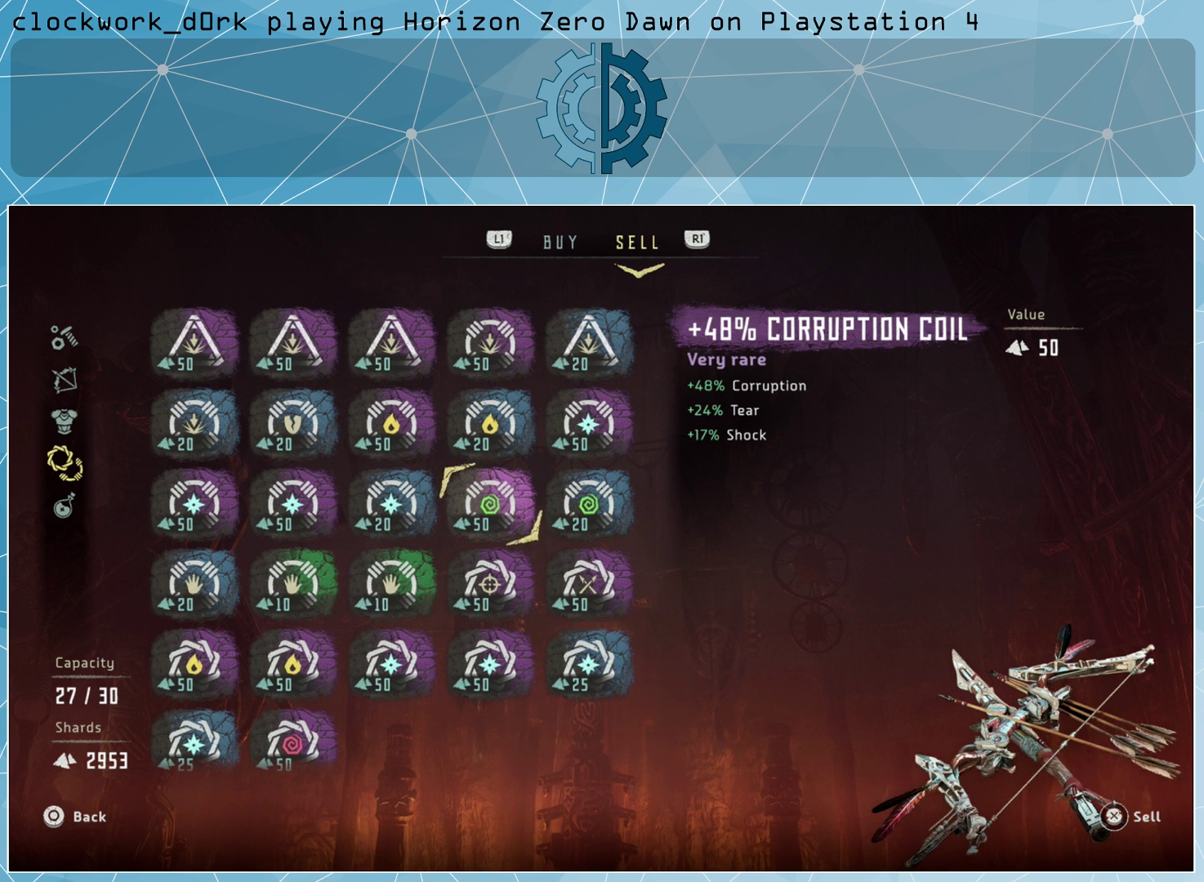
{"buttons": [], "left_stick": "left", "right_stick": "center", "events": [[200, "left_stick", "left"], [300, "left_stick", "center"], [433, "left_stick", "left"]]}
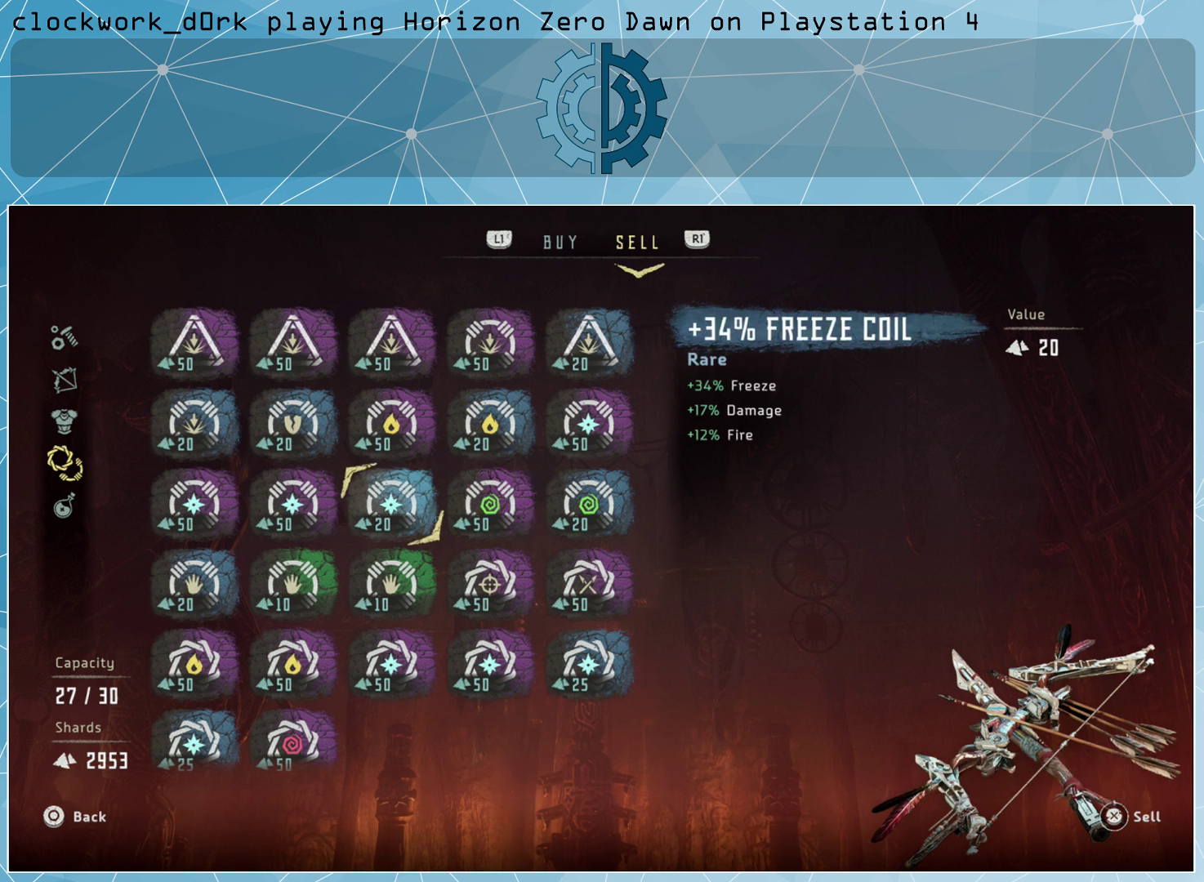
{"buttons": [], "left_stick": "center", "right_stick": "center", "events": [[33, "left_stick", "center"], [167, "left_stick", "left"], [267, "left_stick", "center"]]}
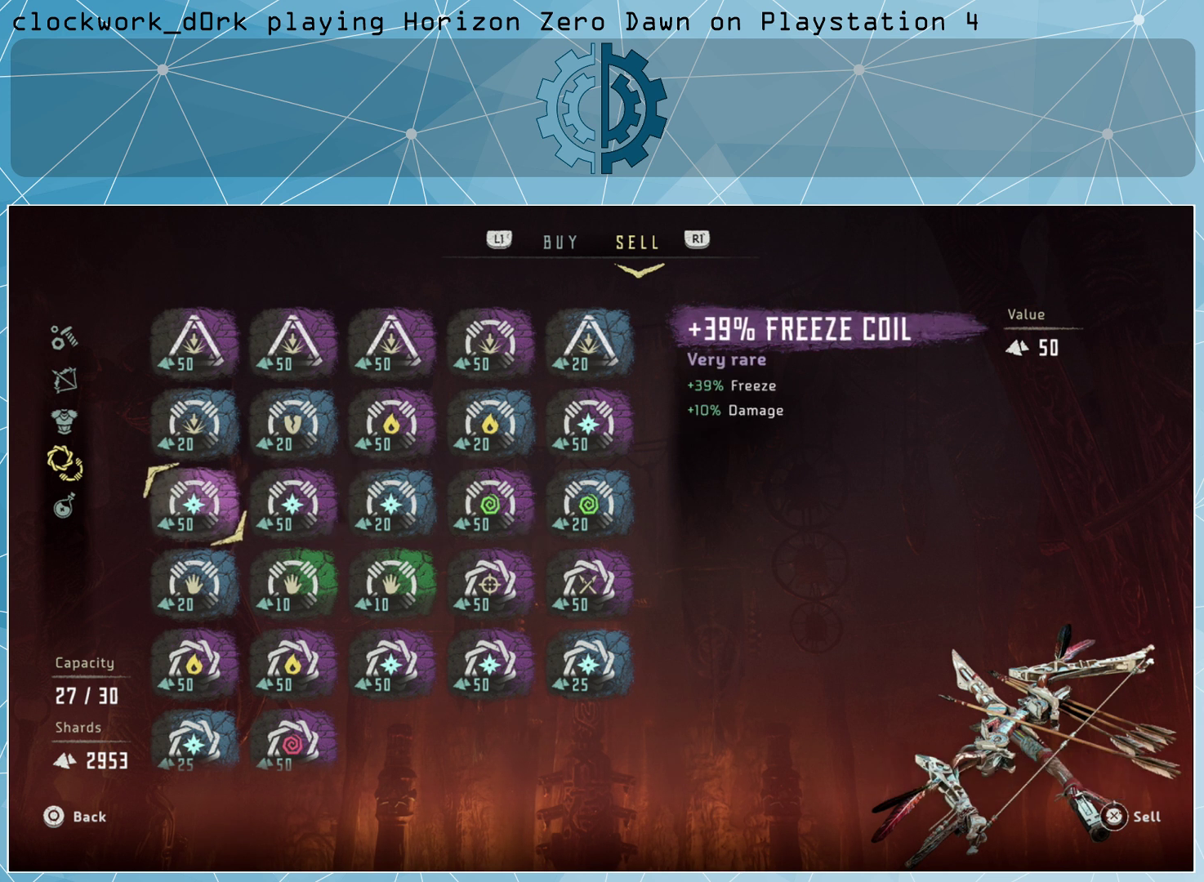
{"buttons": [], "left_stick": "right", "right_stick": "center", "events": [[433, "left_stick", "right"]]}
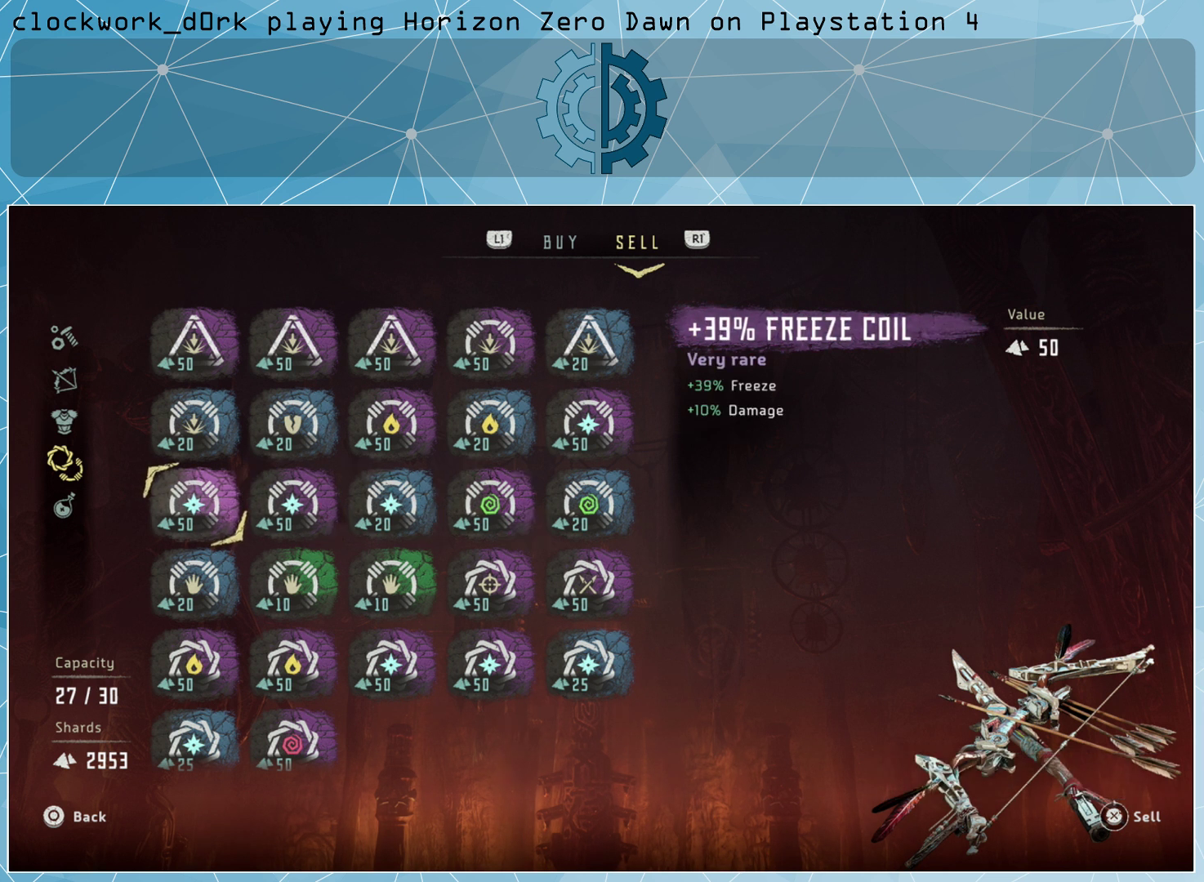
{"buttons": [], "left_stick": "center", "right_stick": "center", "events": [[100, "left_stick", "center"], [233, "left_stick", "right"], [367, "left_stick", "center"]]}
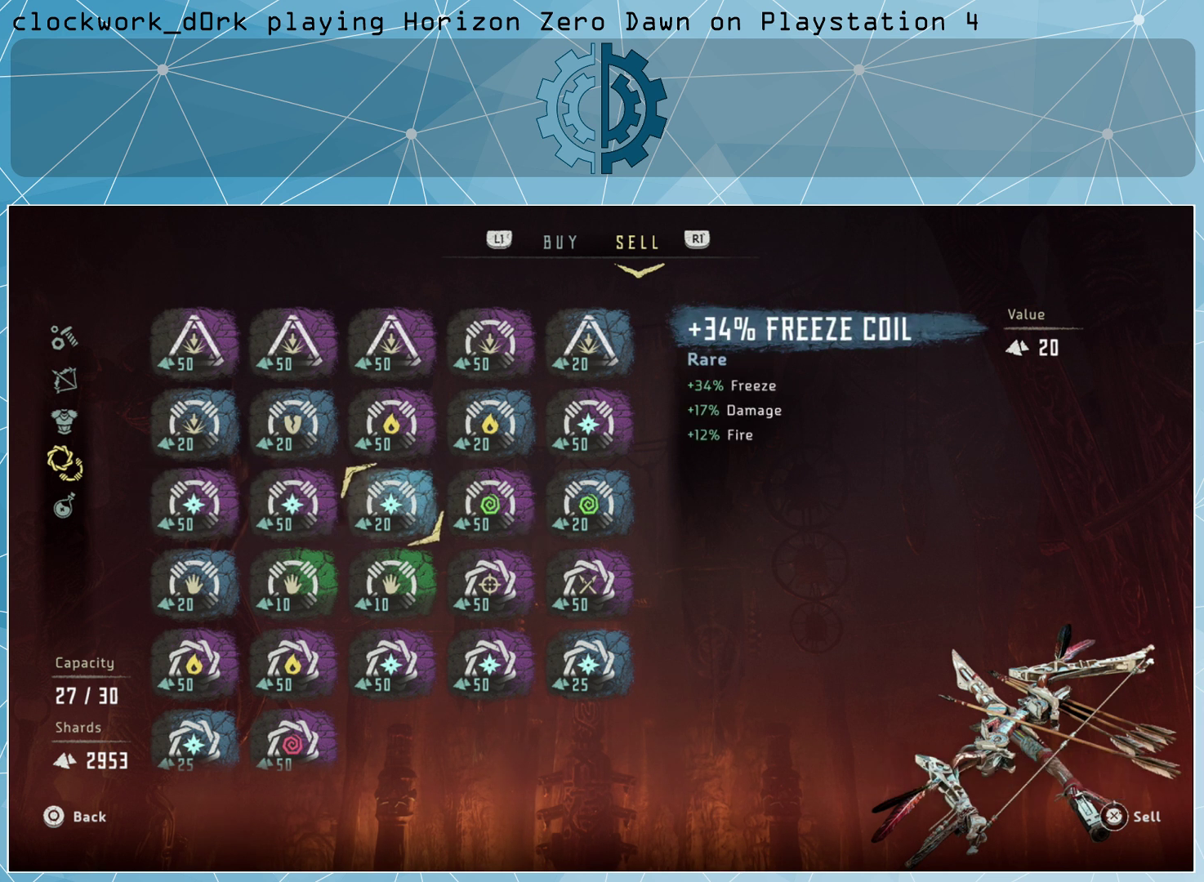
{"buttons": [], "left_stick": "center", "right_stick": "center", "events": [[267, "left_stick", "up"], [367, "left_stick", "center"]]}
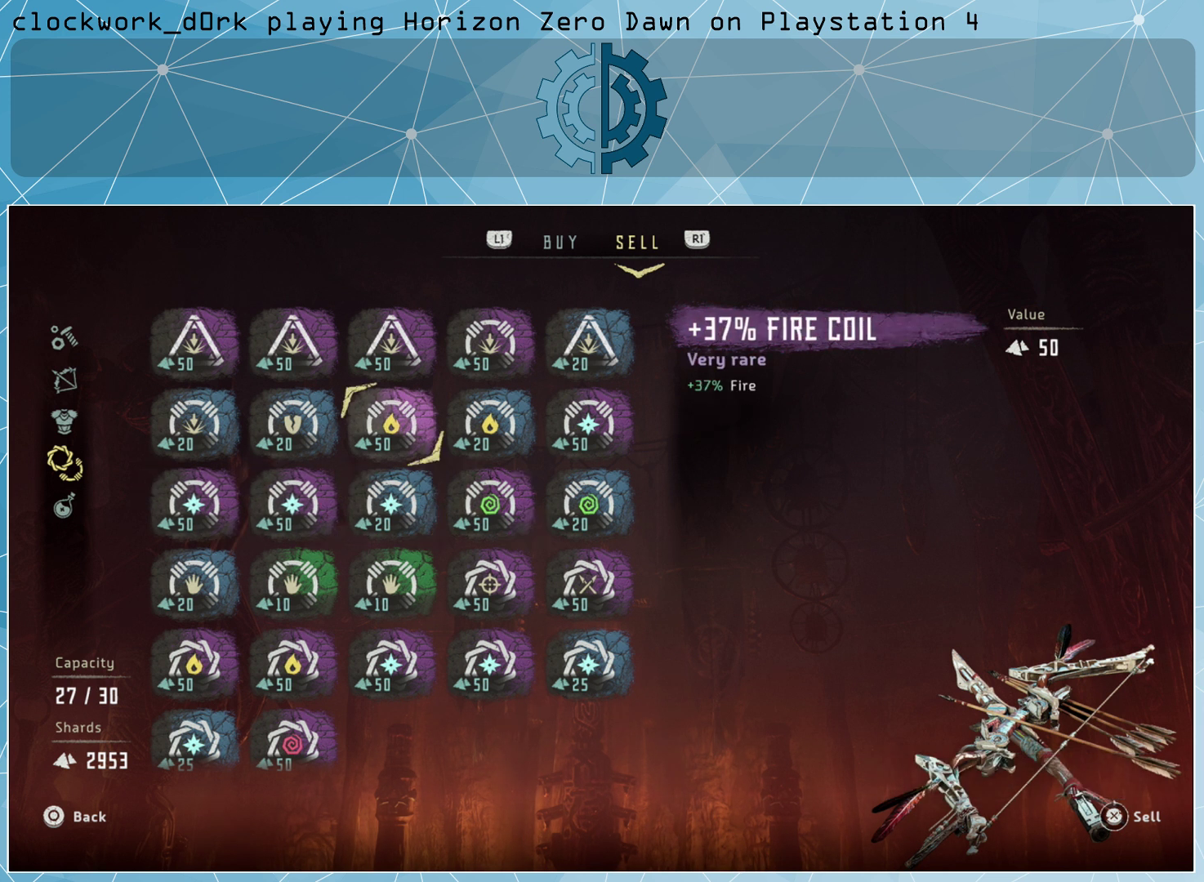
{"buttons": [], "left_stick": "center", "right_stick": "center", "events": [[33, "left_stick", "up"], [167, "left_stick", "center"]]}
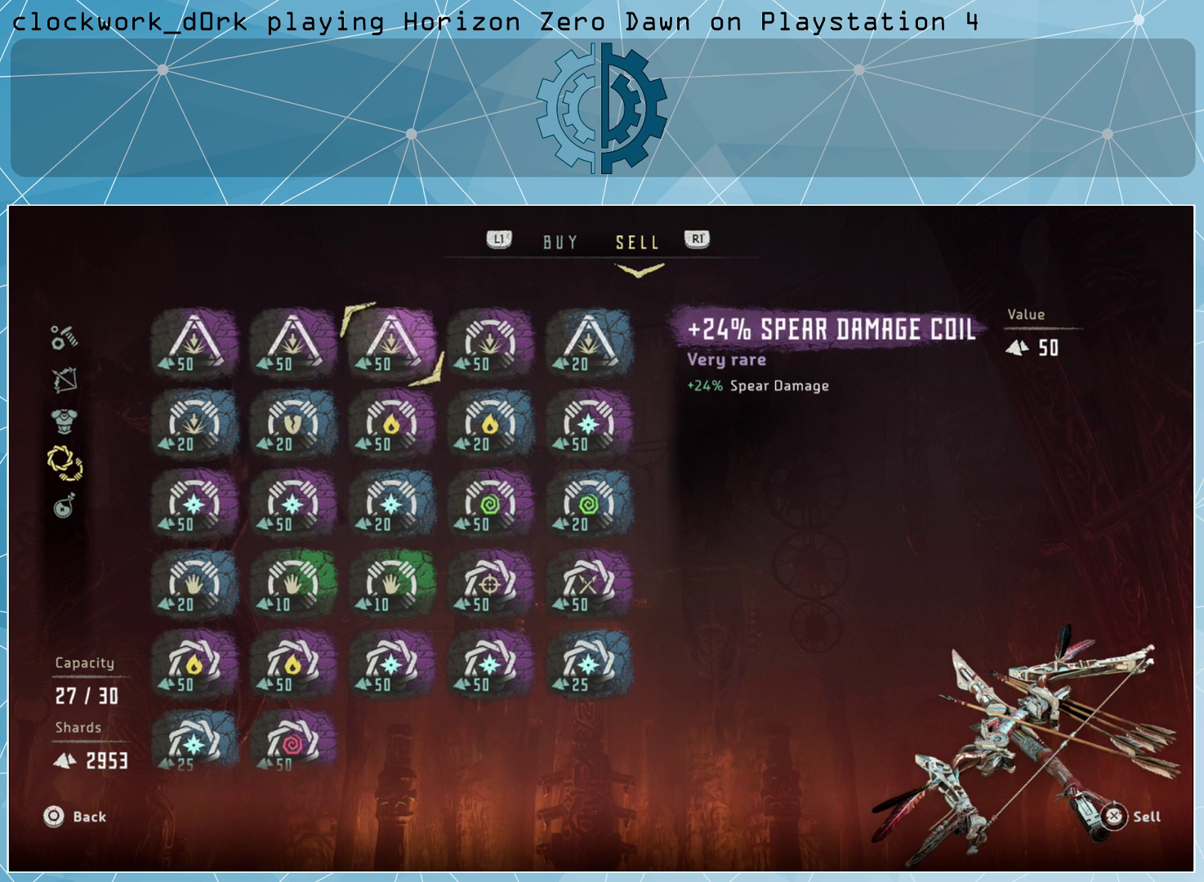
{"buttons": [], "left_stick": "up-right", "right_stick": "center", "events": [[167, "left_stick", "right"], [300, "left_stick", "center"], [433, "left_stick", "up-right"]]}
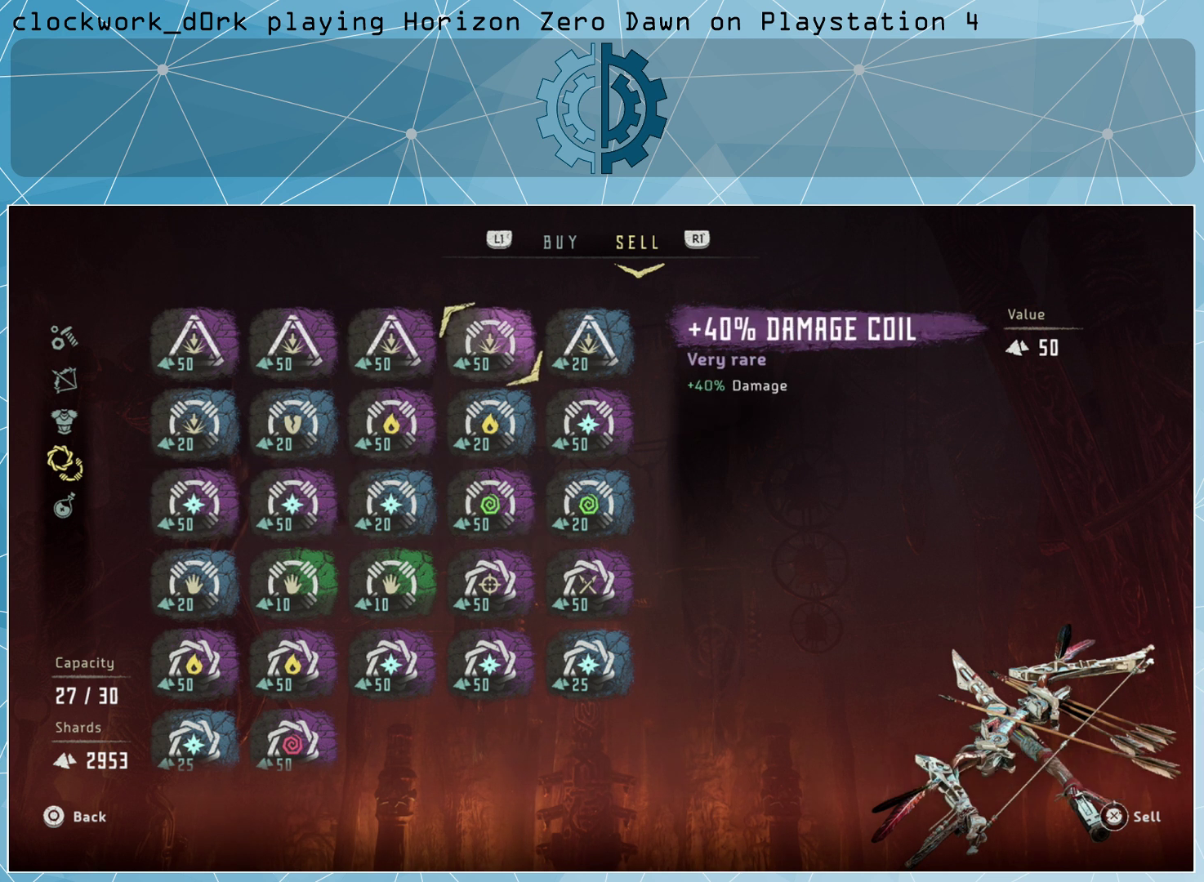
{"buttons": [], "left_stick": "center", "right_stick": "center", "events": [[67, "left_stick", "center"]]}